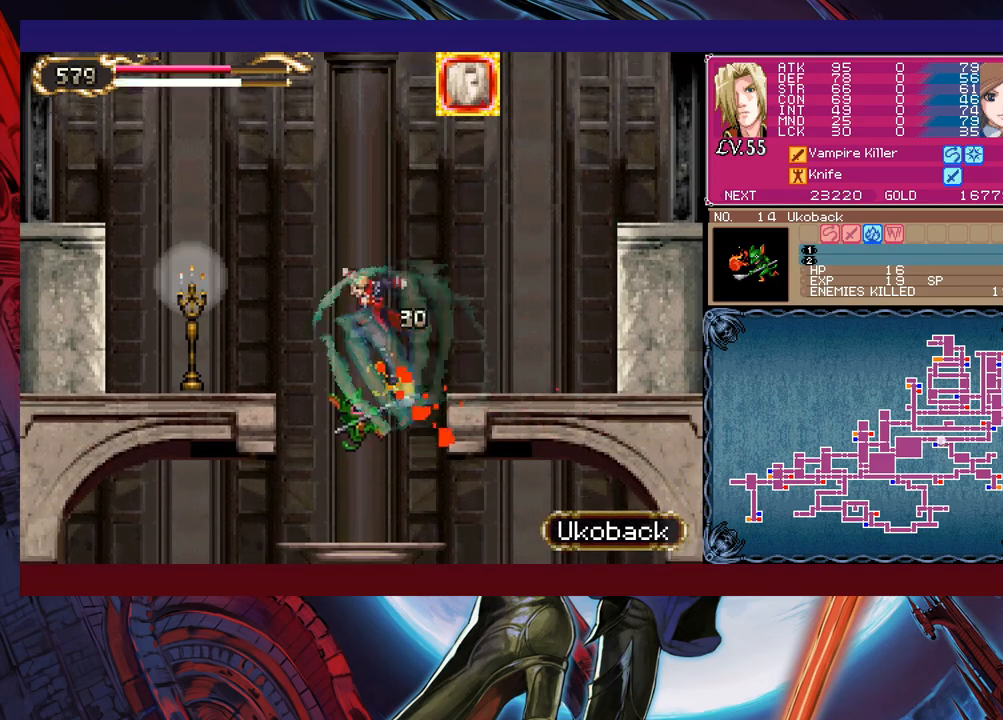
Gameplay with a controller (Xbox layout); each line is a JSON object with the inputs held at the frame after it. "events" lists button and stick changes between this image and that frame as [ms after this image, input, new state], when the widget could be followed in between. Not read: L2 L3 R2 R3 right_stick.
{"buttons": [], "left_stick": "right", "events": [[50, "B", "up"], [300, "left_stick", "center"], [350, "left_stick", "right"]]}
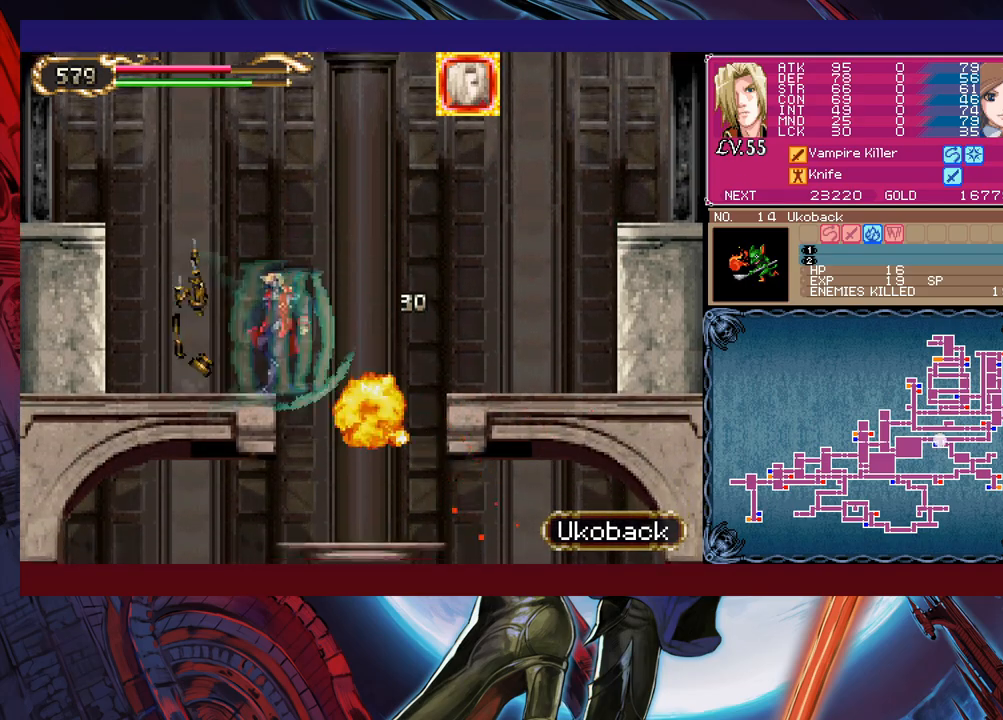
{"buttons": ["B"], "left_stick": "right", "events": [[33, "B", "down"], [100, "B", "up"], [300, "B", "down"]]}
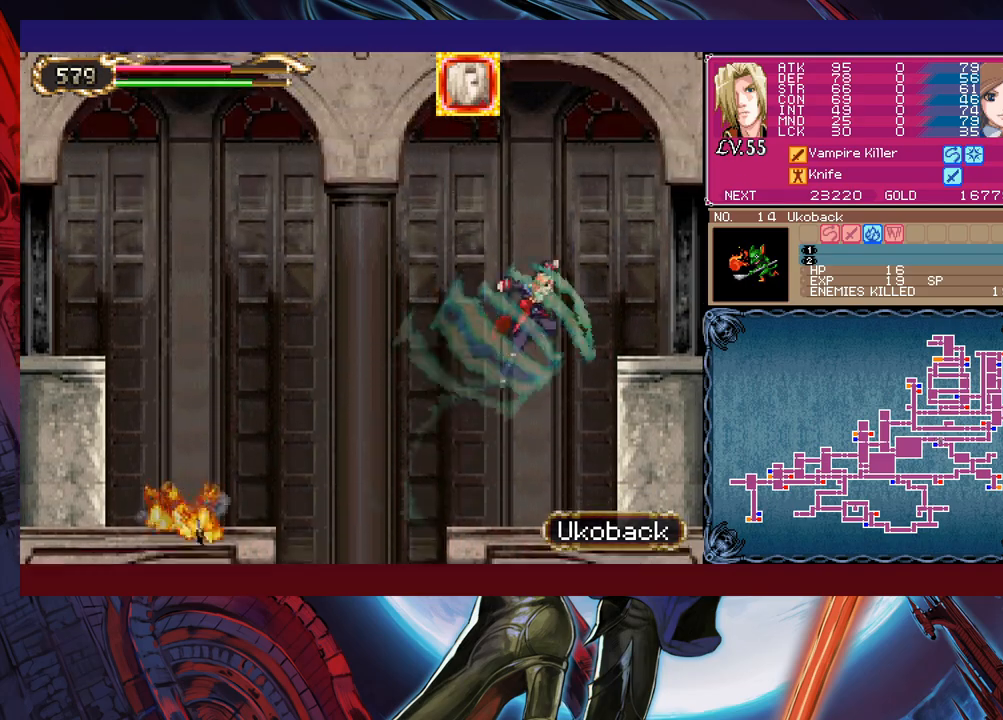
{"buttons": [], "left_stick": "right", "events": [[200, "B", "up"]]}
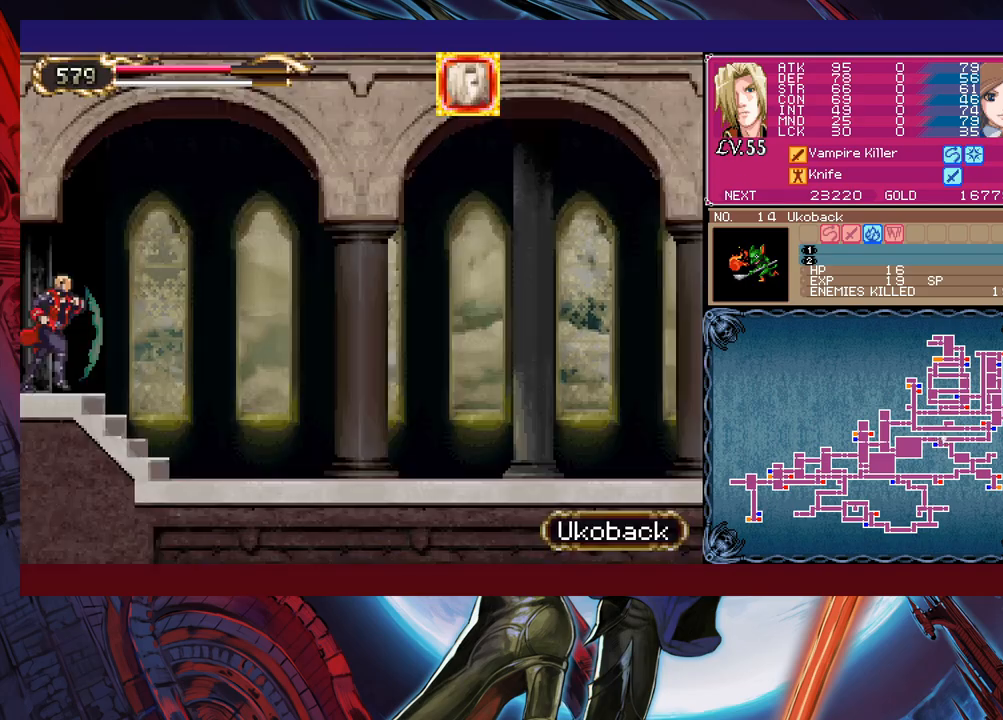
{"buttons": ["R1"], "left_stick": "right", "events": [[150, "R1", "down"], [250, "R1", "up"], [500, "R1", "down"]]}
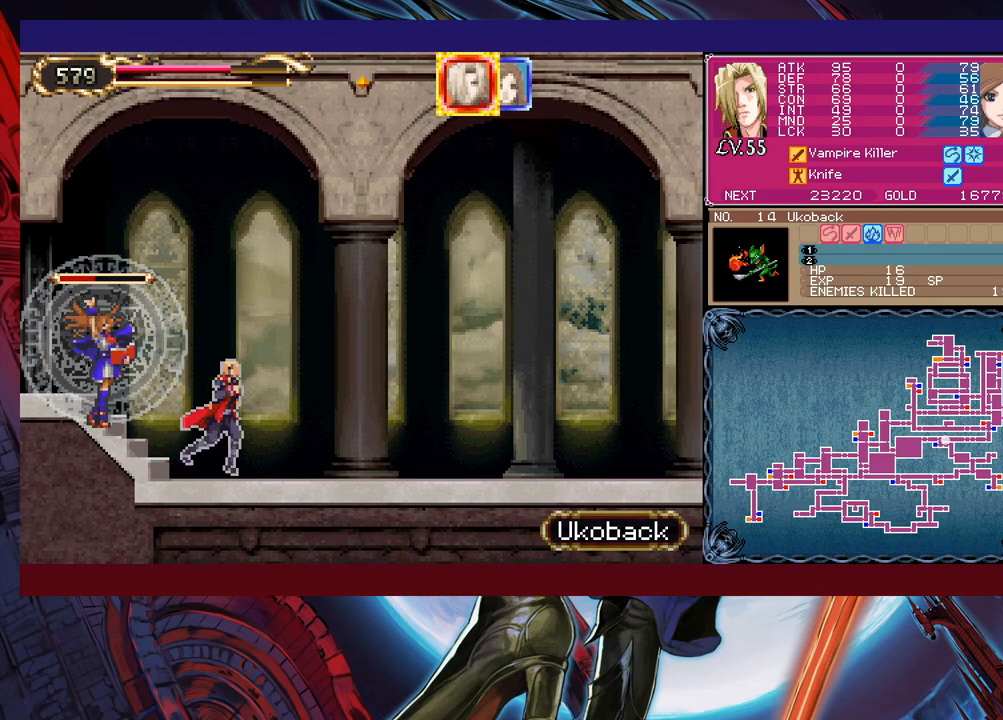
{"buttons": [], "left_stick": "right", "events": [[100, "R1", "up"]]}
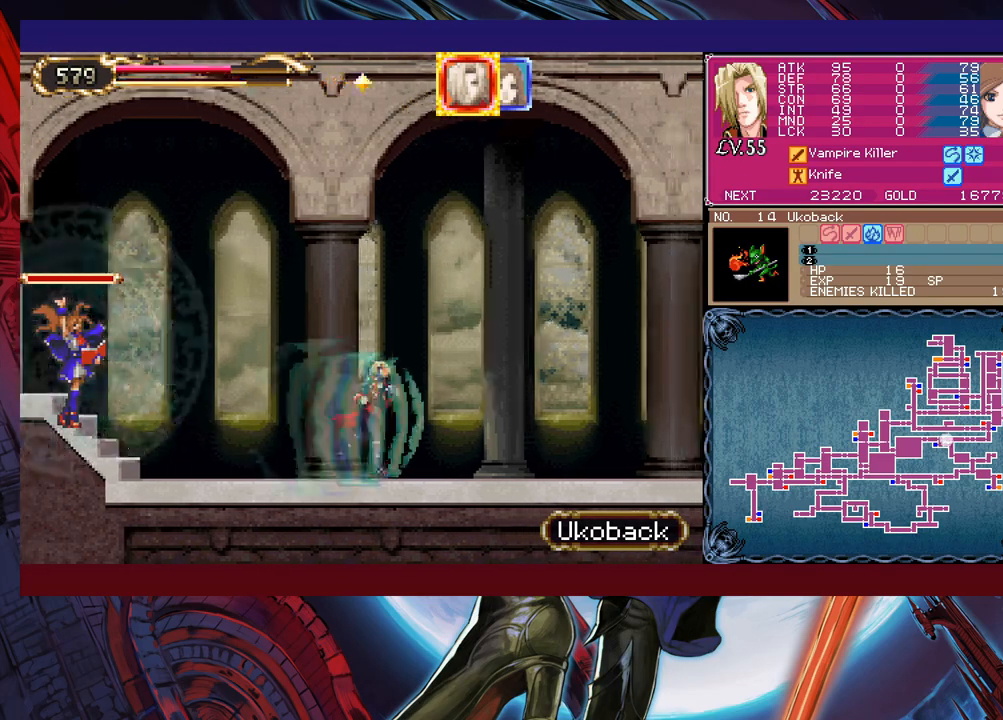
{"buttons": [], "left_stick": "right", "events": []}
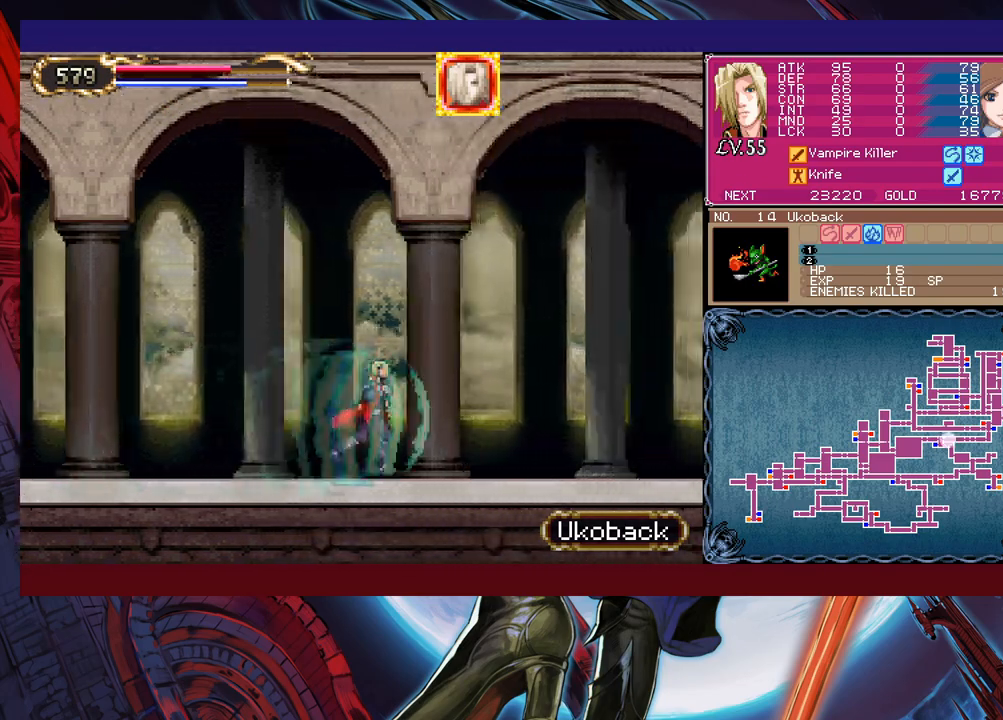
{"buttons": ["X"], "left_stick": "up-right", "events": [[283, "B", "down"], [350, "B", "up"], [350, "left_stick", "up-right"], [500, "X", "down"]]}
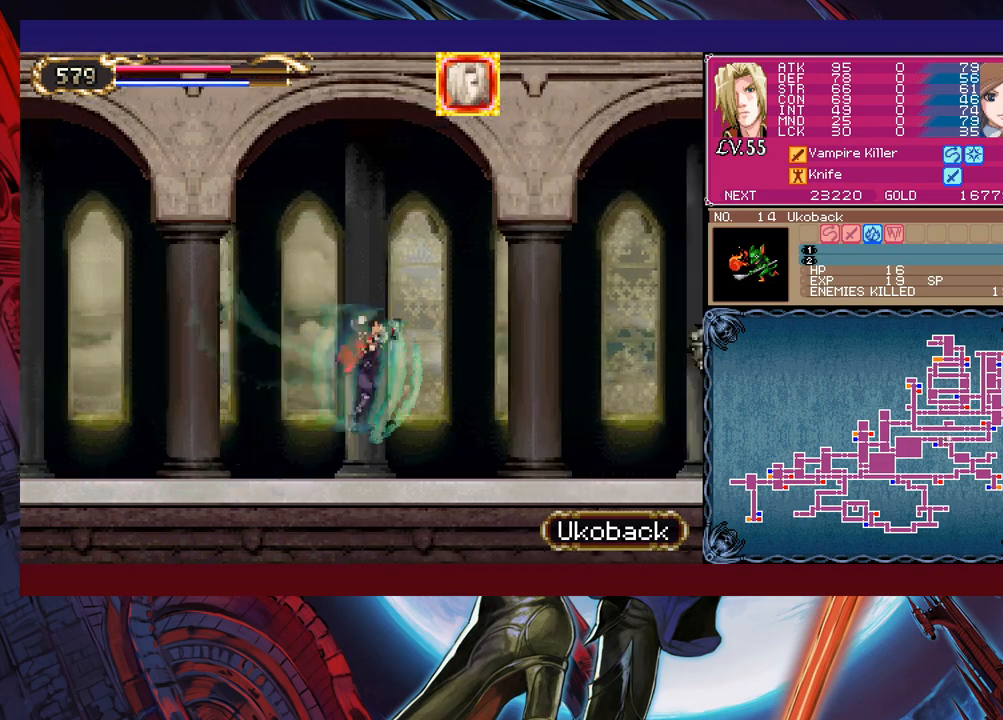
{"buttons": ["X"], "left_stick": "center", "events": [[33, "left_stick", "right"], [83, "X", "up"], [350, "X", "down"], [400, "left_stick", "center"], [433, "X", "up"], [500, "X", "down"]]}
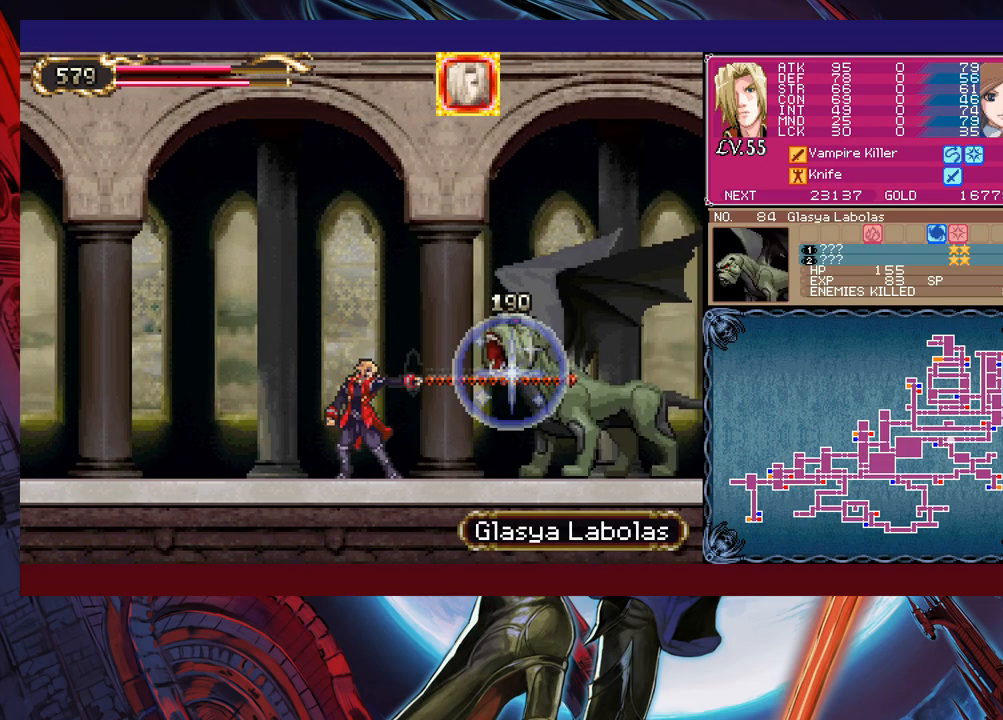
{"buttons": [], "left_stick": "center", "events": [[50, "X", "up"], [150, "left_stick", "up"], [233, "X", "down"], [283, "X", "up"], [300, "left_stick", "center"]]}
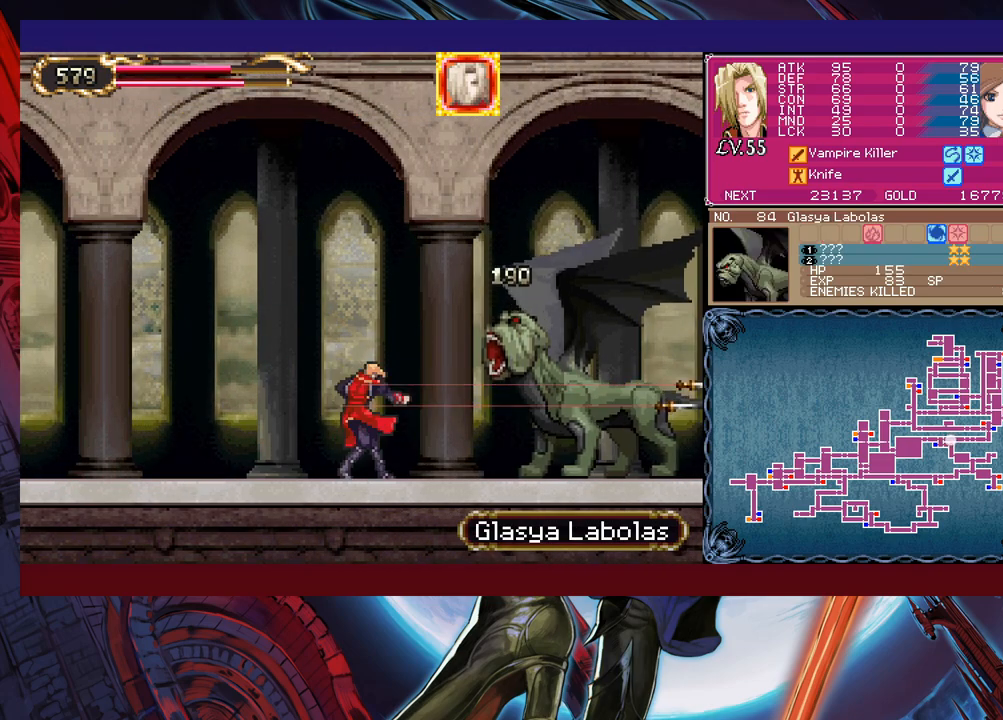
{"buttons": ["B"], "left_stick": "left", "events": [[250, "left_stick", "left"], [333, "B", "down"], [400, "B", "up"], [450, "B", "down"]]}
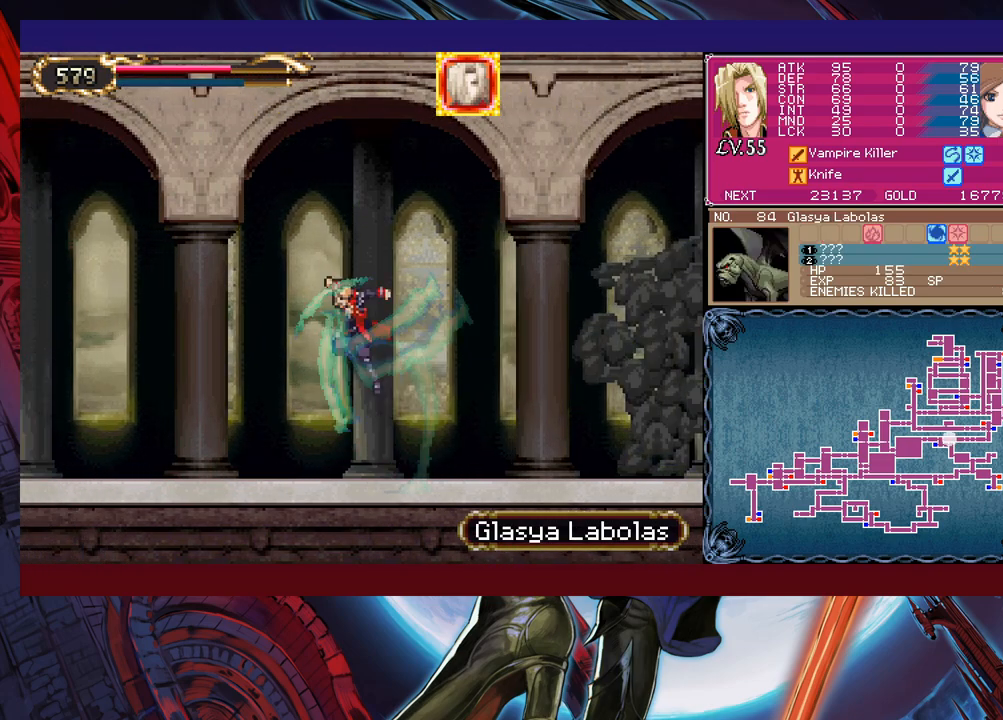
{"buttons": ["B"], "left_stick": "down-left", "events": [[33, "B", "up"], [50, "left_stick", "down-left"], [100, "B", "down"], [183, "B", "up"], [200, "left_stick", "left"], [233, "B", "down"], [300, "B", "up"], [383, "B", "down"], [400, "B", "up"], [433, "left_stick", "down-left"], [450, "B", "down"]]}
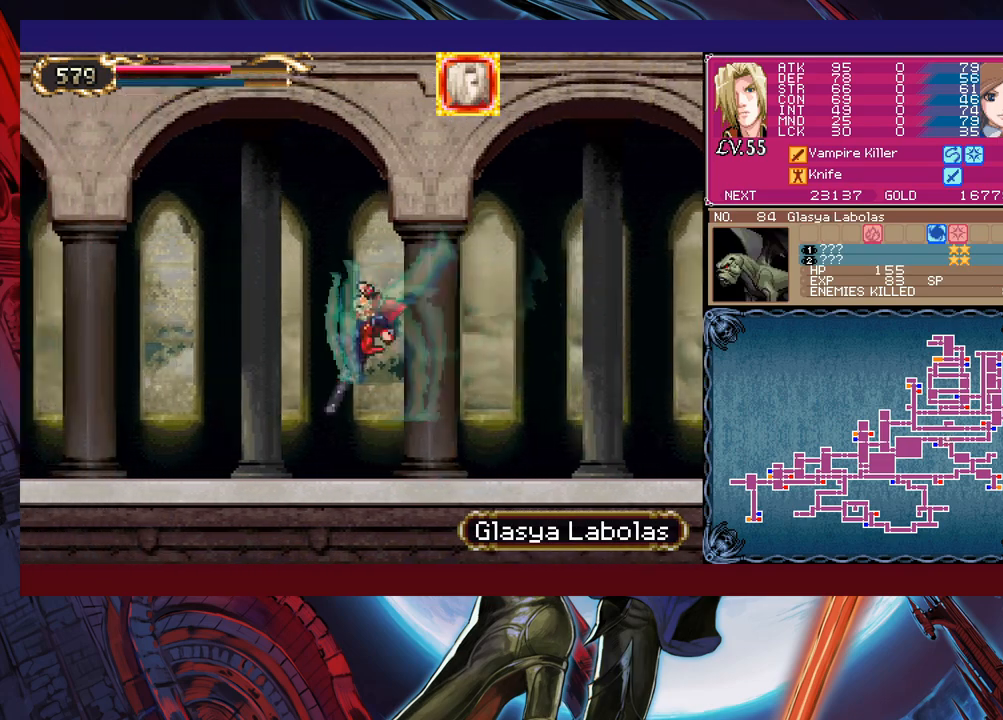
{"buttons": [], "left_stick": "left", "events": [[33, "B", "up"], [100, "left_stick", "left"]]}
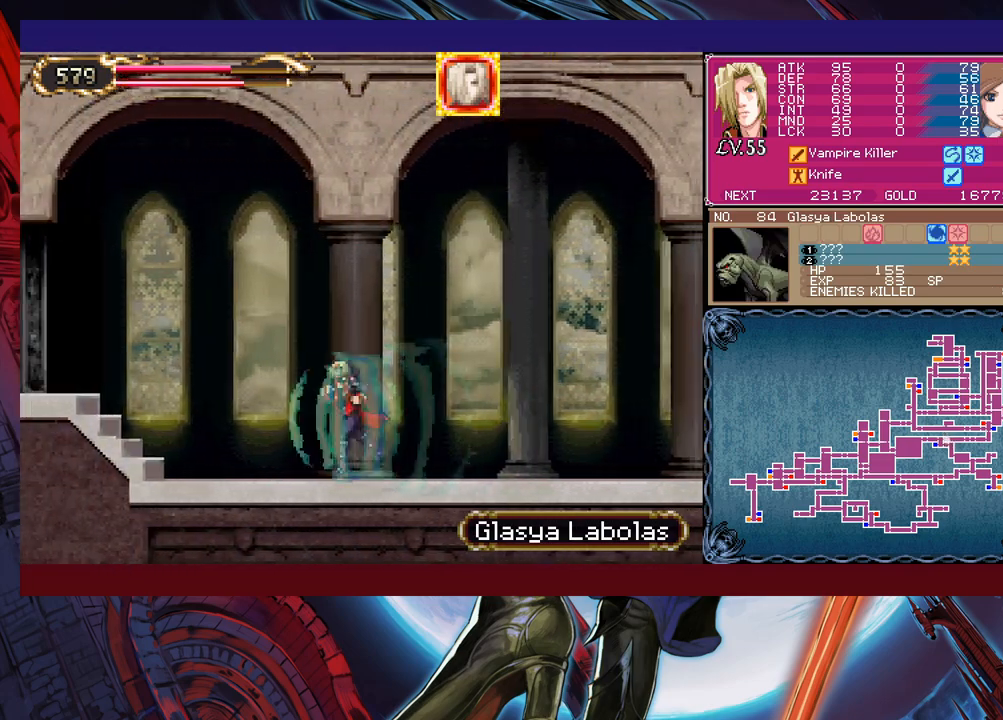
{"buttons": ["B"], "left_stick": "left", "events": [[350, "B", "down"]]}
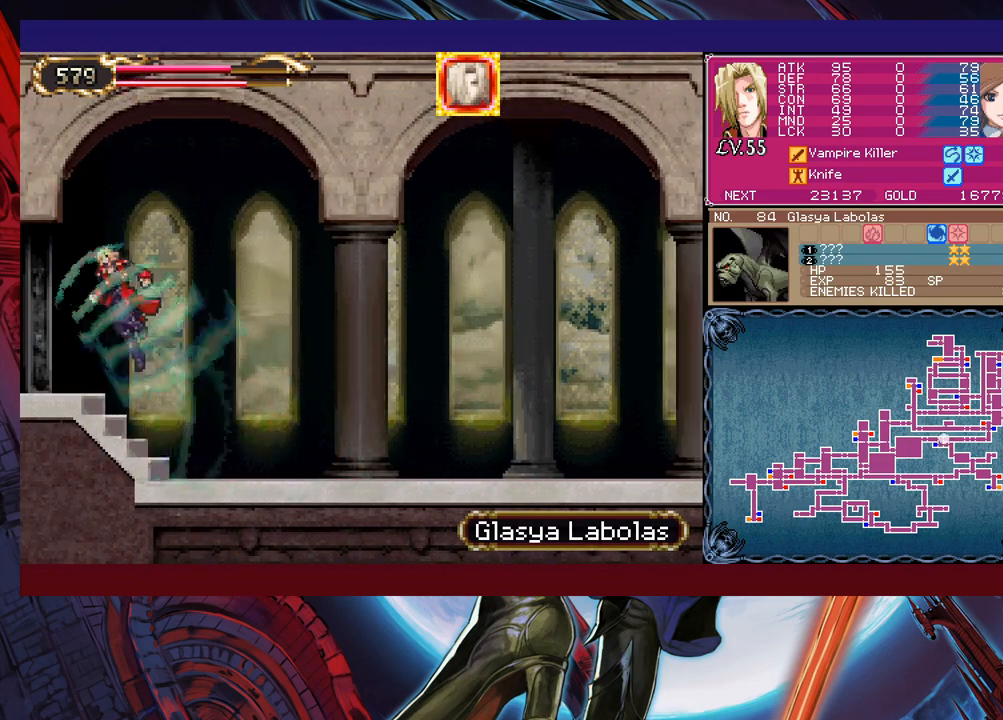
{"buttons": [], "left_stick": "right", "events": [[33, "B", "up"], [333, "left_stick", "right"]]}
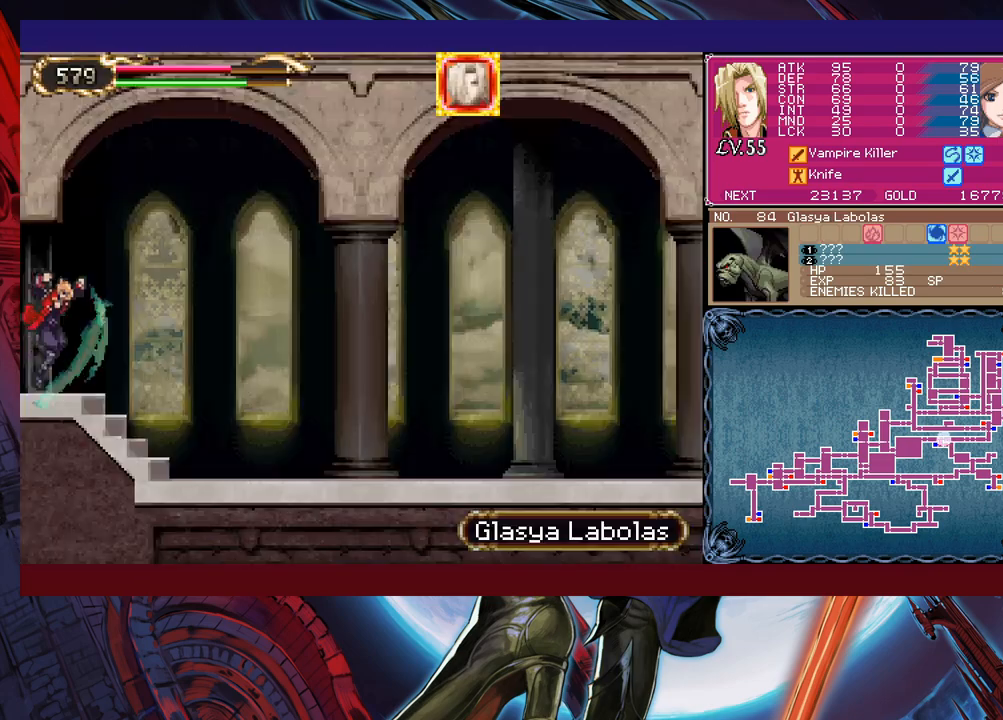
{"buttons": [], "left_stick": "right", "events": []}
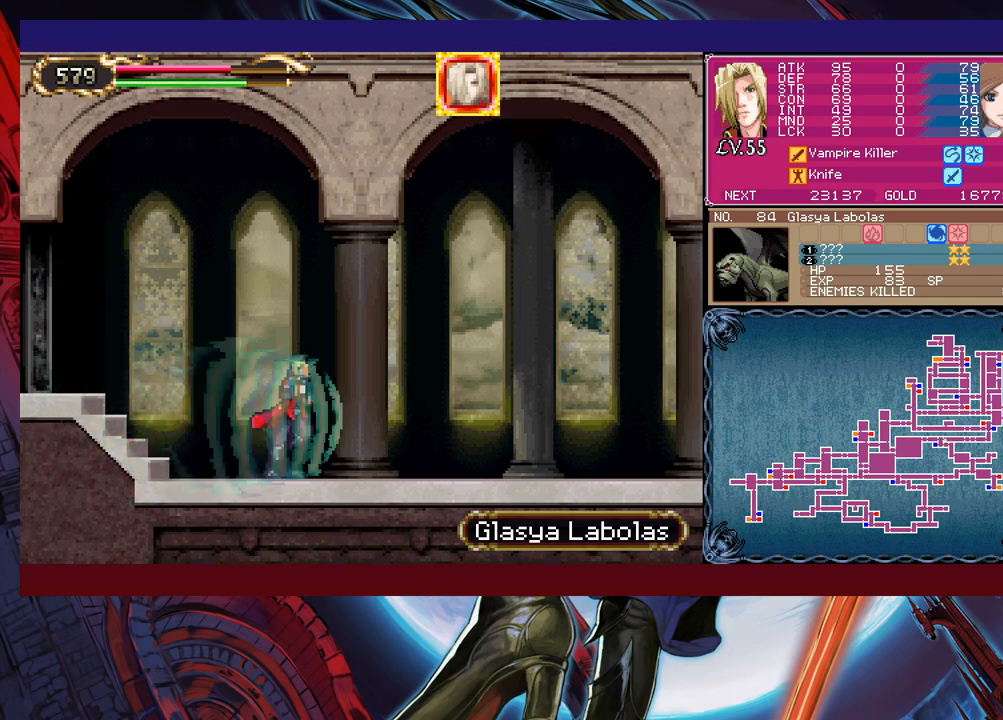
{"buttons": [], "left_stick": "up-right", "events": [[250, "left_stick", "up-right"], [300, "B", "down"], [333, "B", "up"]]}
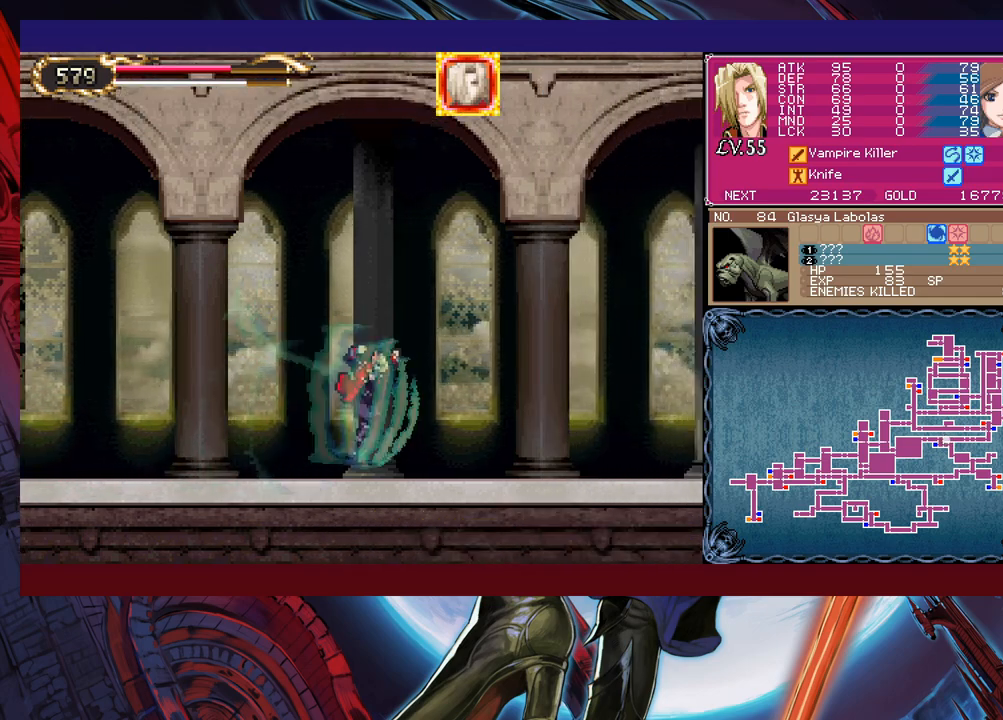
{"buttons": [], "left_stick": "right", "events": [[100, "X", "down"], [150, "X", "up"], [200, "left_stick", "right"]]}
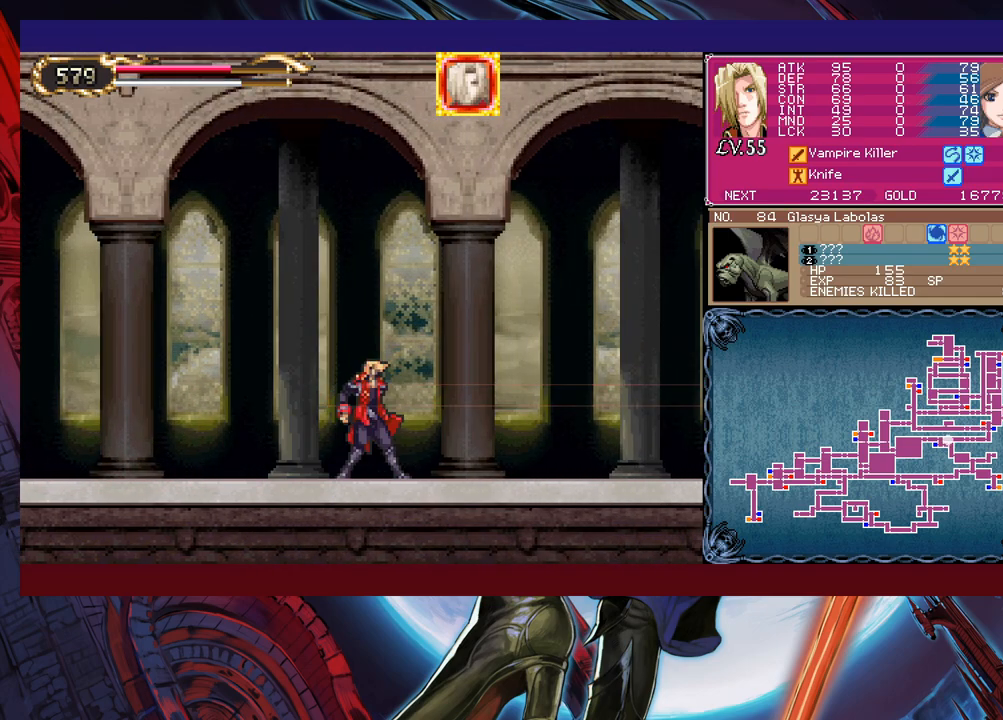
{"buttons": ["B"], "left_stick": "right", "events": [[450, "B", "down"]]}
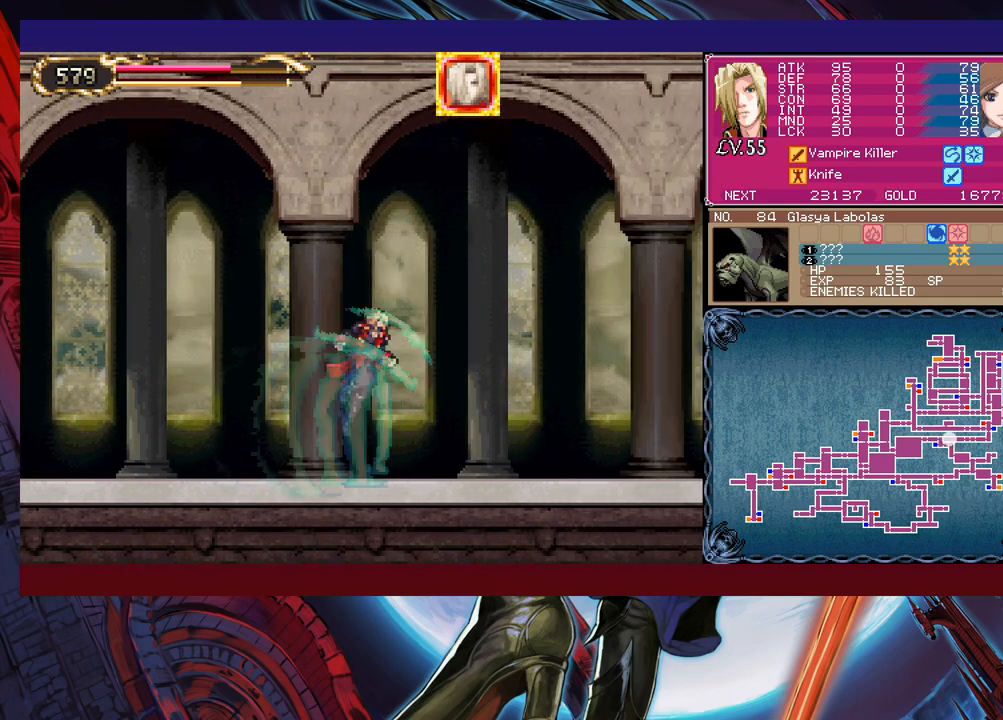
{"buttons": ["X"], "left_stick": "center", "events": [[33, "B", "up"], [100, "left_stick", "up-right"], [183, "X", "down"], [250, "left_stick", "right"], [300, "X", "up"], [450, "X", "down"], [500, "left_stick", "center"]]}
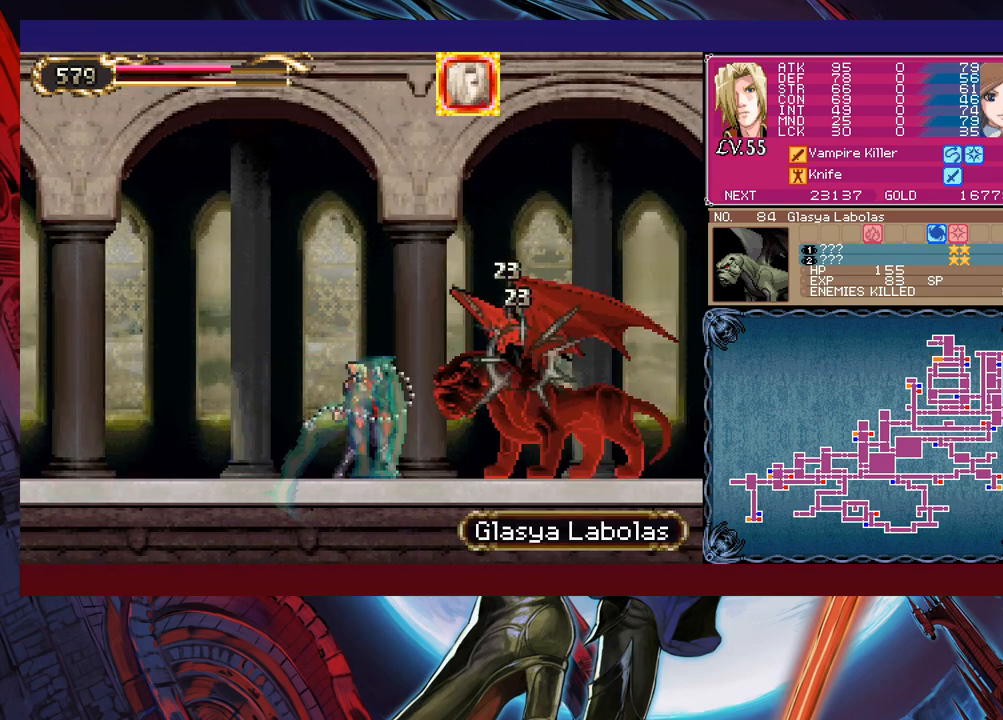
{"buttons": [], "left_stick": "left", "events": [[33, "X", "up"], [300, "left_stick", "left"]]}
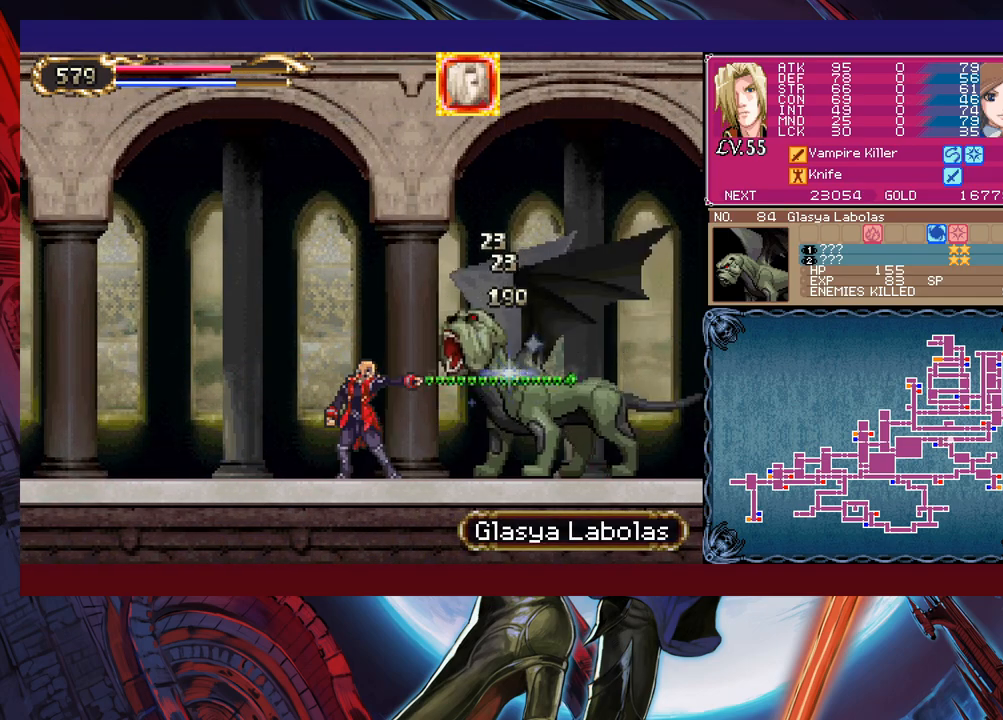
{"buttons": [], "left_stick": "down-left", "events": [[300, "B", "down"], [383, "B", "up"], [433, "B", "down"], [483, "left_stick", "down-left"], [500, "B", "up"]]}
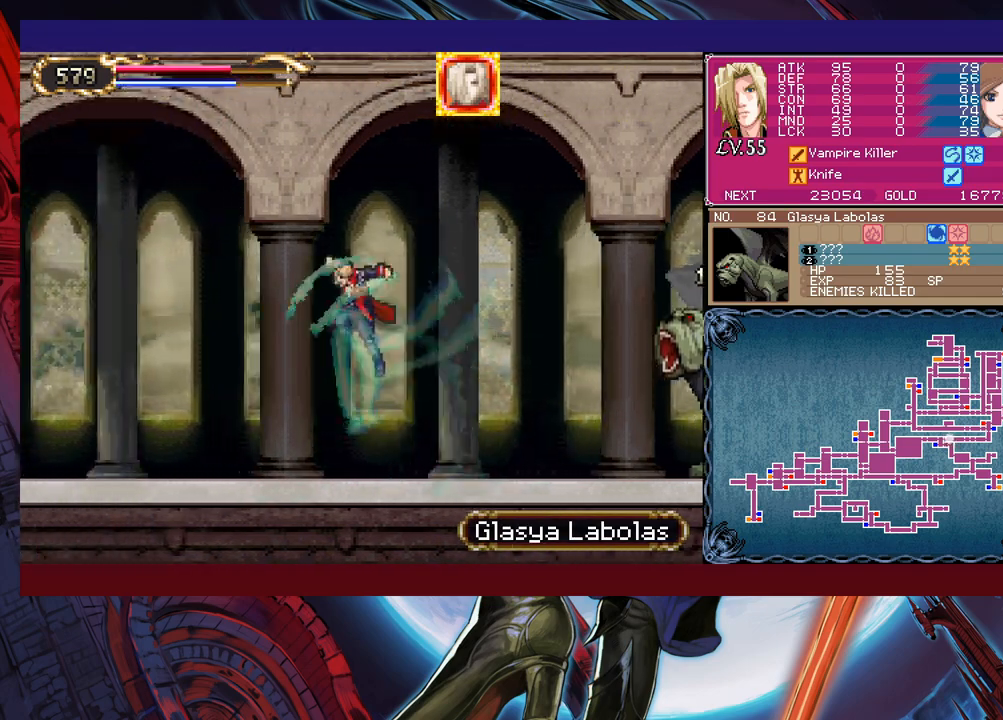
{"buttons": ["B"], "left_stick": "down-left", "events": [[83, "B", "down"], [150, "B", "up"], [150, "left_stick", "left"], [233, "B", "down"], [300, "B", "up"], [350, "B", "down"], [400, "left_stick", "down-left"], [433, "B", "up"], [500, "B", "down"]]}
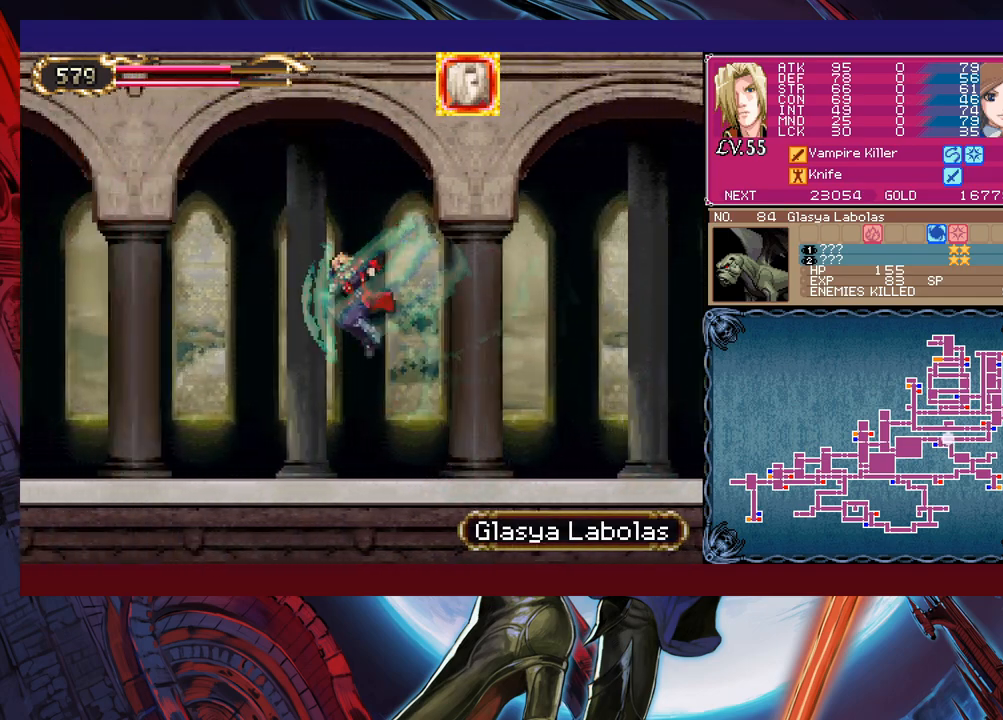
{"buttons": [], "left_stick": "left", "events": [[100, "B", "up"], [100, "left_stick", "left"]]}
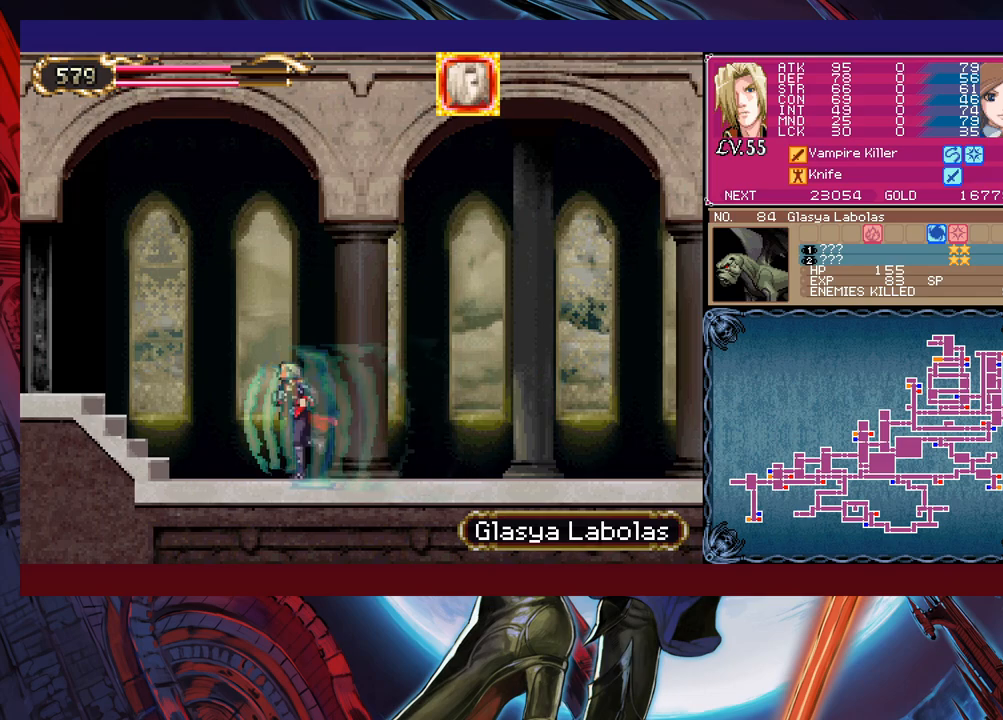
{"buttons": [], "left_stick": "left", "events": [[250, "B", "down"], [400, "B", "up"]]}
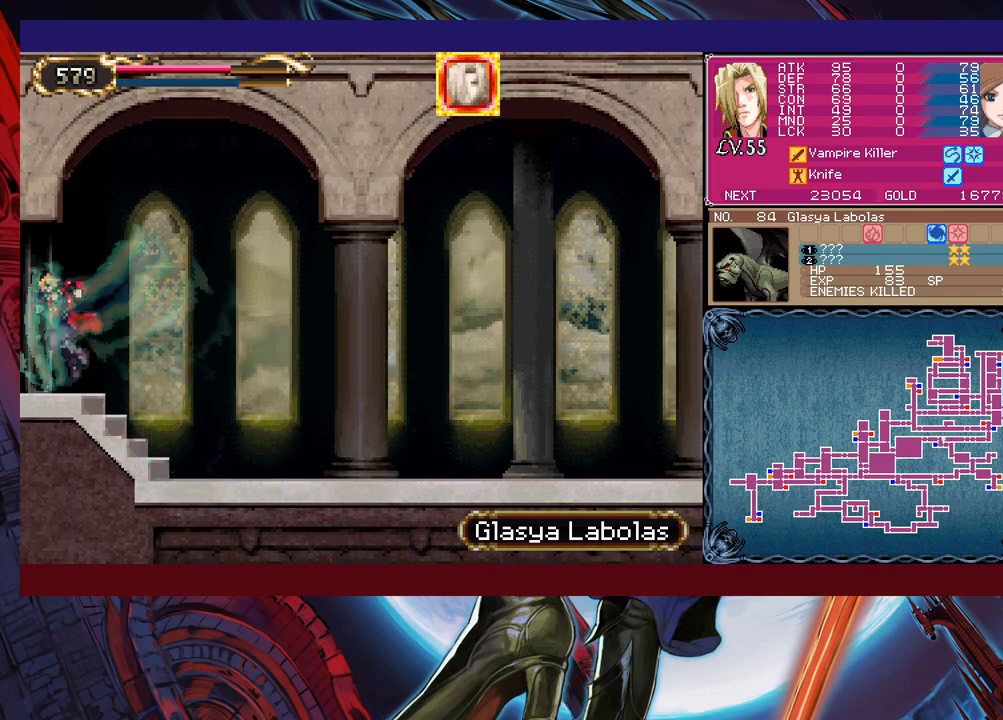
{"buttons": [], "left_stick": "right", "events": [[233, "left_stick", "right"]]}
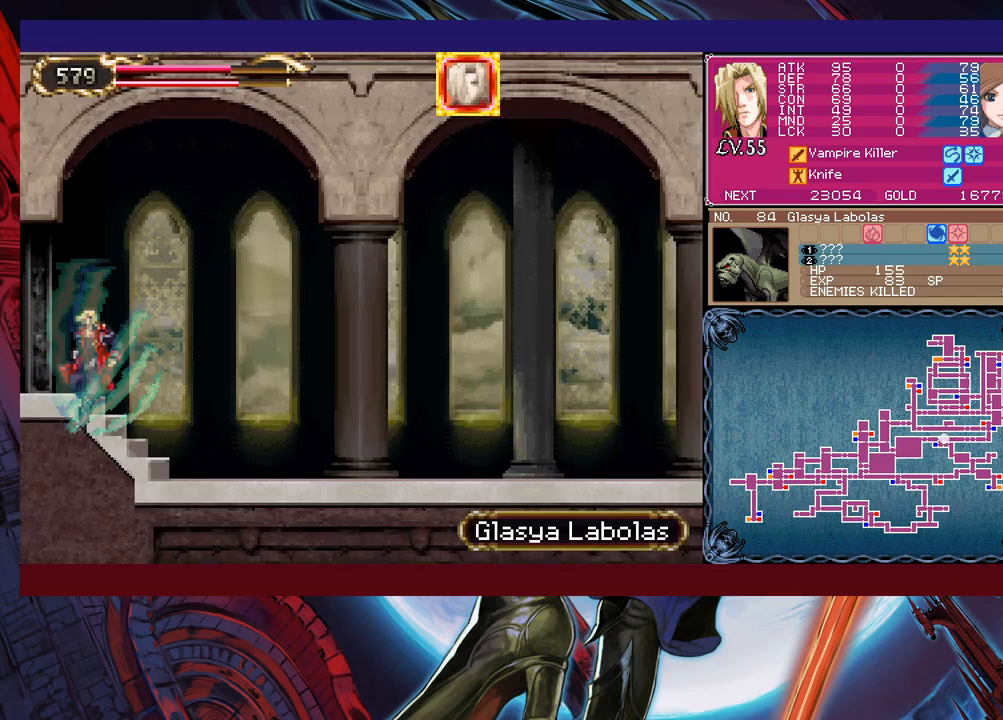
{"buttons": [], "left_stick": "right", "events": []}
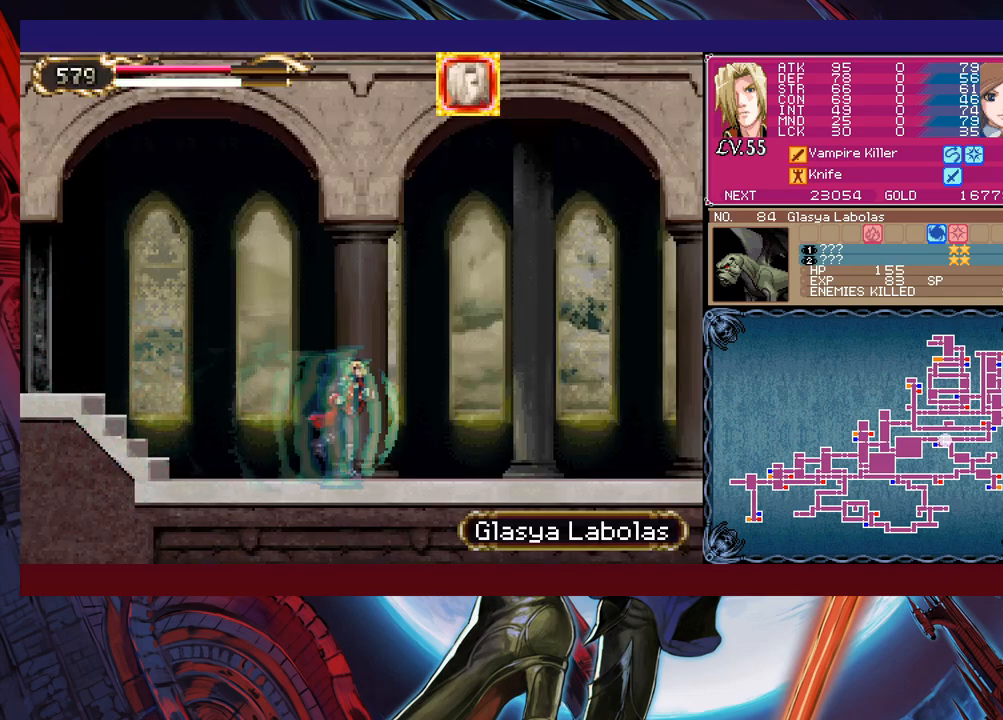
{"buttons": [], "left_stick": "right", "events": []}
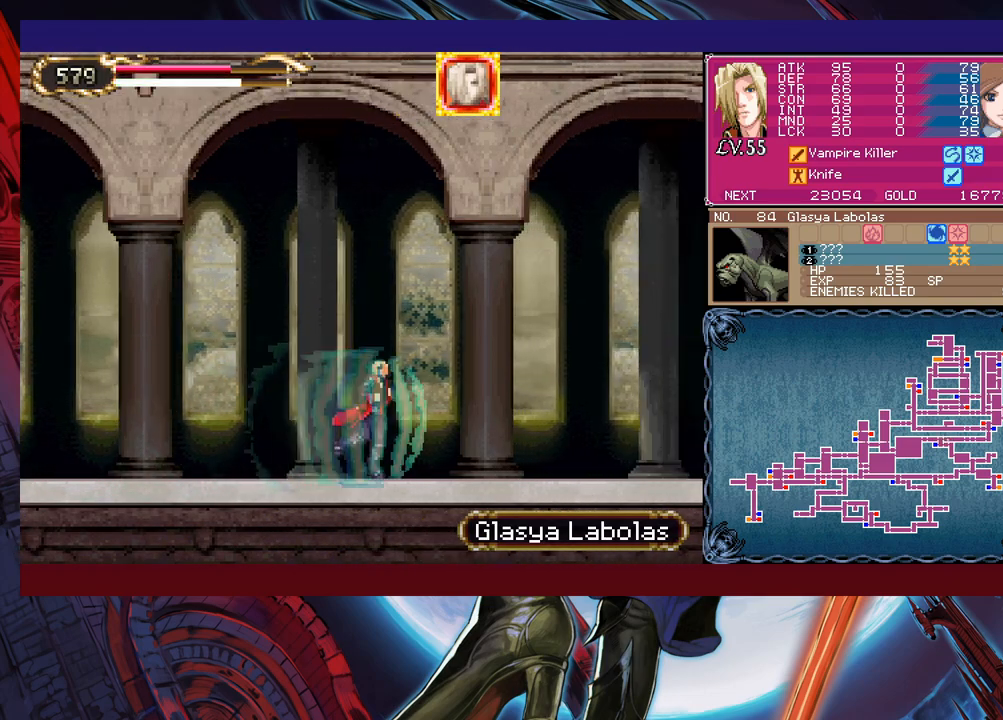
{"buttons": [], "left_stick": "right", "events": [[50, "B", "down"], [133, "B", "up"], [233, "left_stick", "up-right"], [300, "X", "down"], [350, "X", "up"], [400, "left_stick", "right"]]}
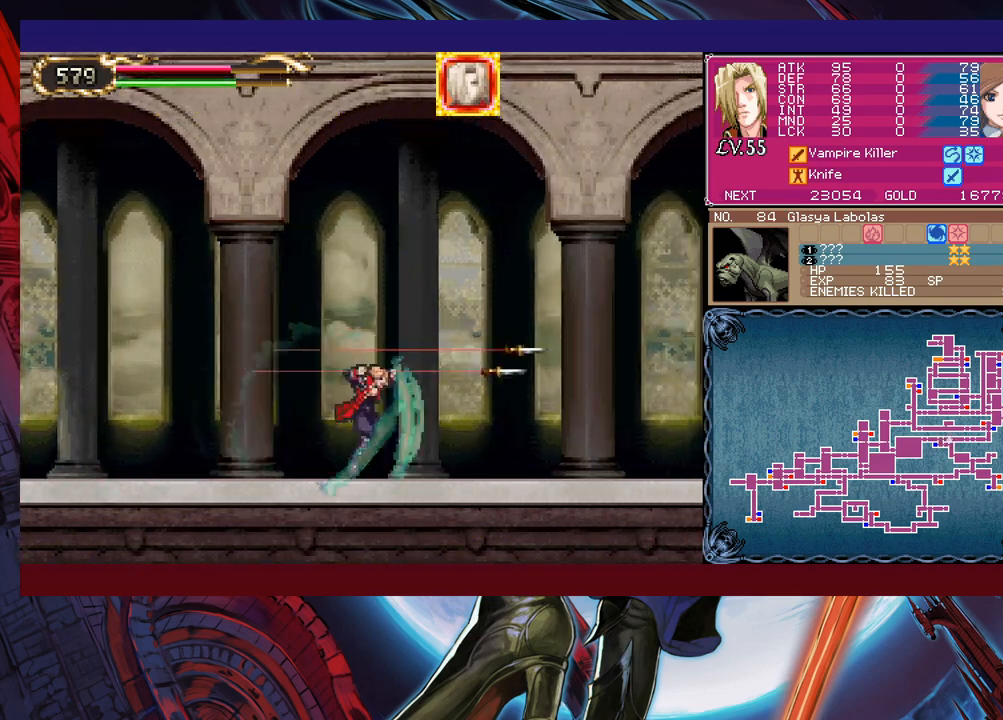
{"buttons": [], "left_stick": "right", "events": []}
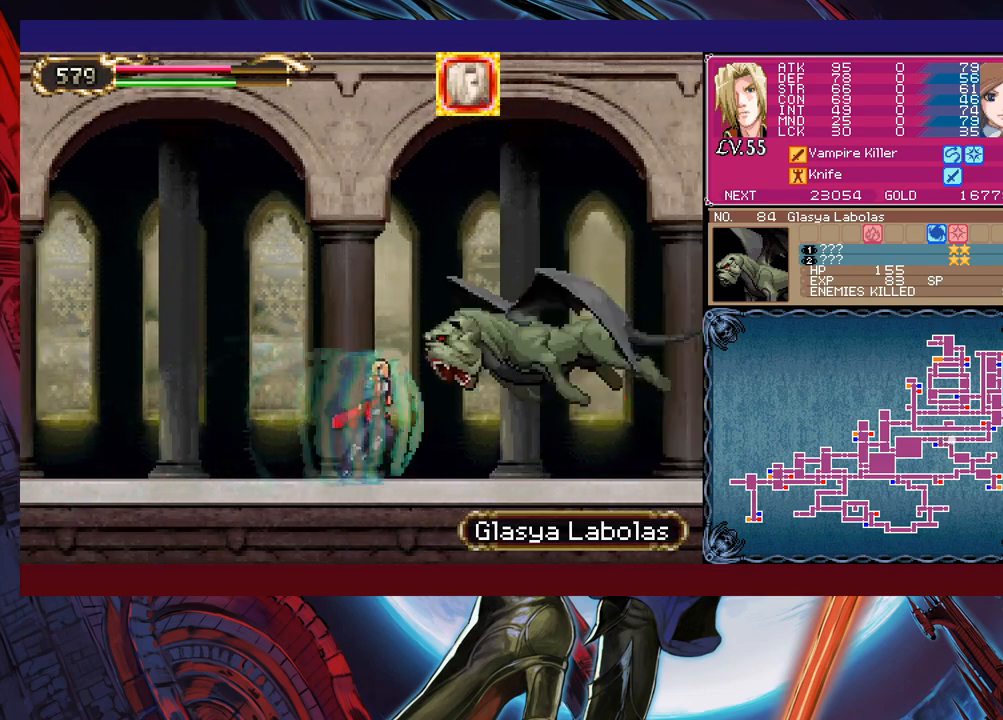
{"buttons": [], "left_stick": "center", "events": [[50, "X", "down"], [183, "X", "up"], [200, "left_stick", "center"]]}